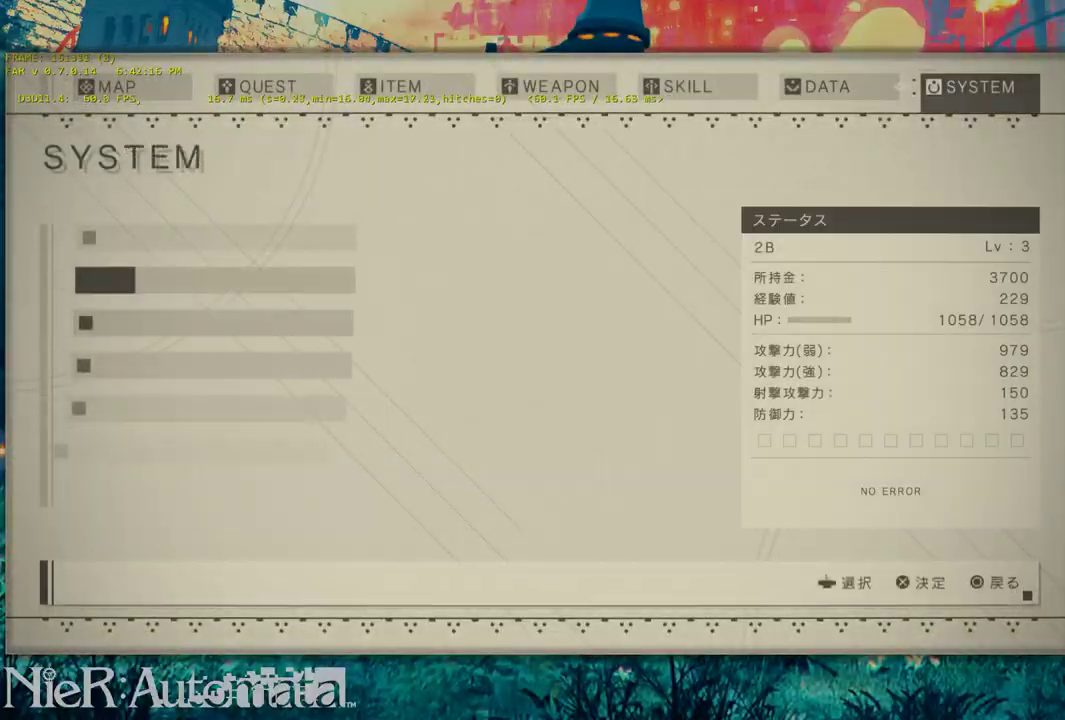
Gameplay with a controller (Xbox layout); each line is a JSON object with the inputs held at the frame after it (dt_ms = milliseconds from this image to that frame). "events" lists button and stick changes between this image and that frame as [ms after this image, input, new state], when the widget could be followed in between. This document gives stick clicks only as held states, not as events.
{"dt_ms": 500, "buttons": [], "left_stick": "center", "right_stick": "center", "events": [[317, "DPAD_DOWN", "up"]]}
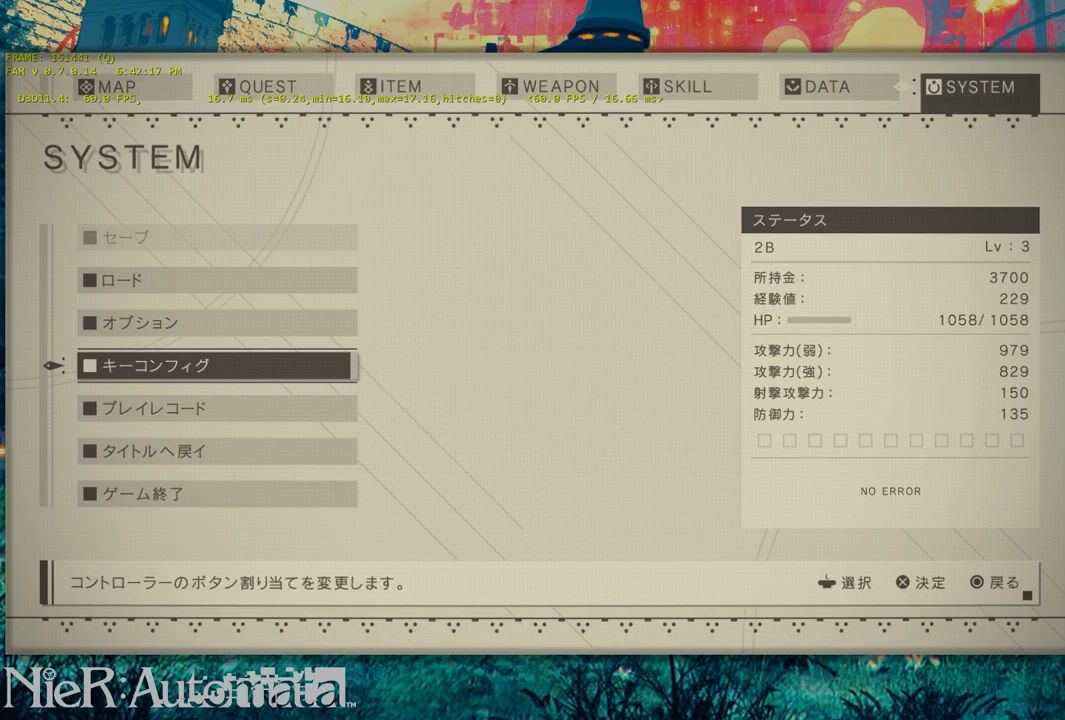
{"dt_ms": 400, "buttons": ["B"], "left_stick": "center", "right_stick": "center", "events": [[250, "DPAD_DOWN", "down"], [350, "DPAD_DOWN", "up"], [383, "B", "down"]]}
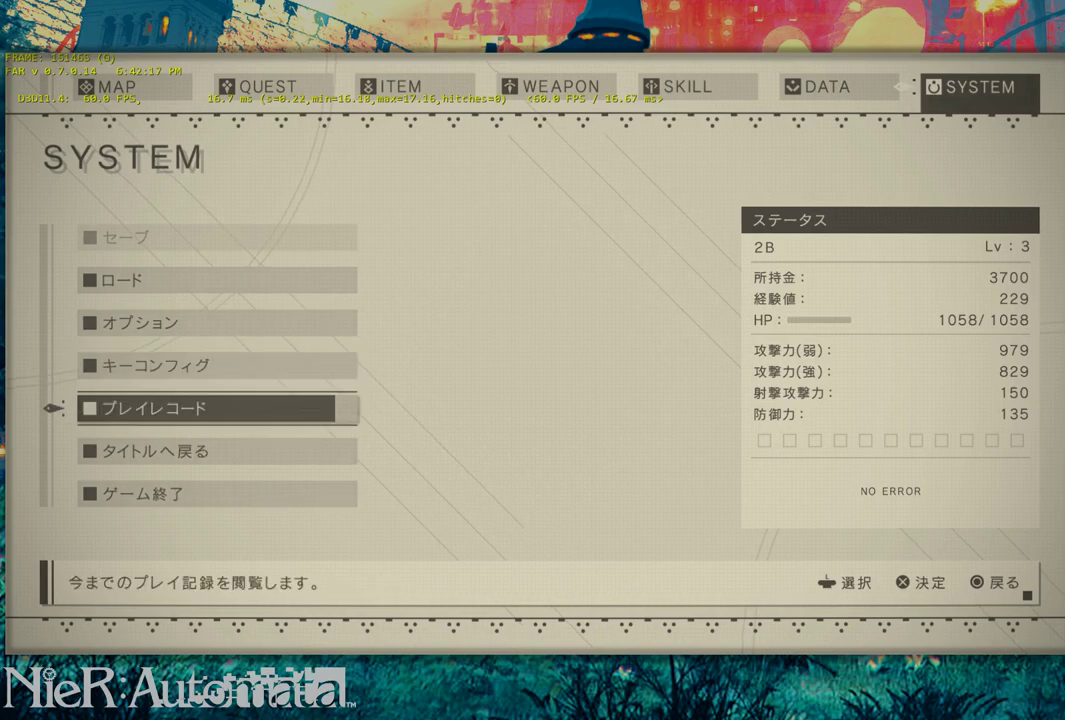
{"dt_ms": 600, "buttons": [], "left_stick": "center", "right_stick": "center", "events": [[167, "B", "up"]]}
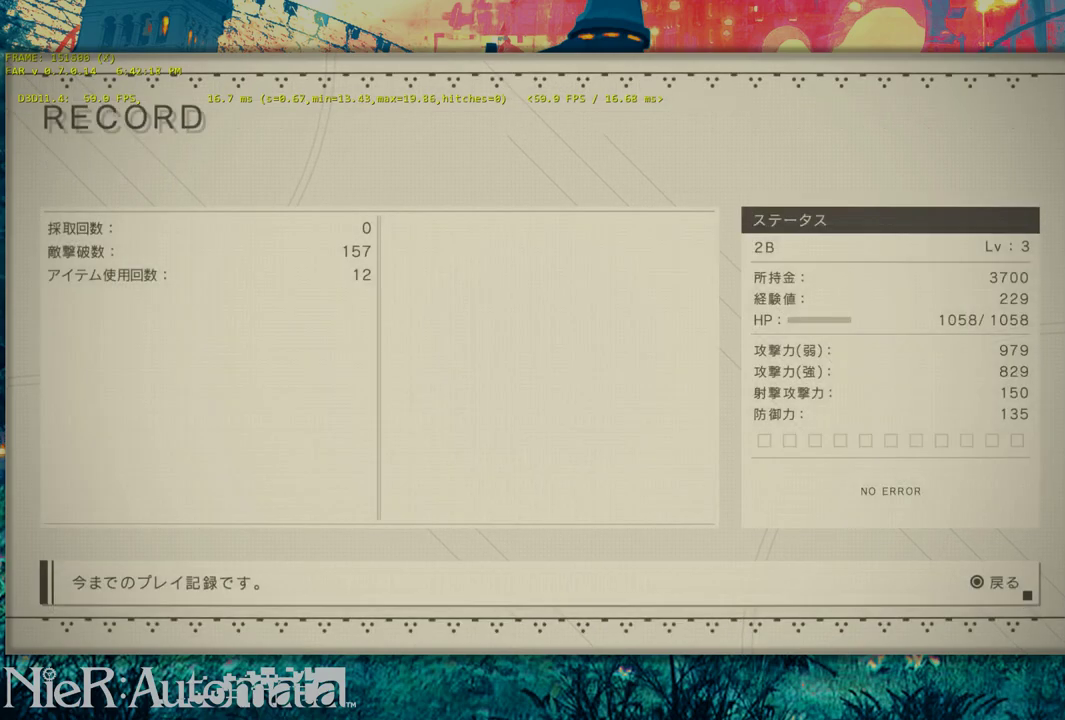
{"dt_ms": 500, "buttons": [], "left_stick": "center", "right_stick": "center", "events": [[67, "X", "down"], [233, "X", "up"]]}
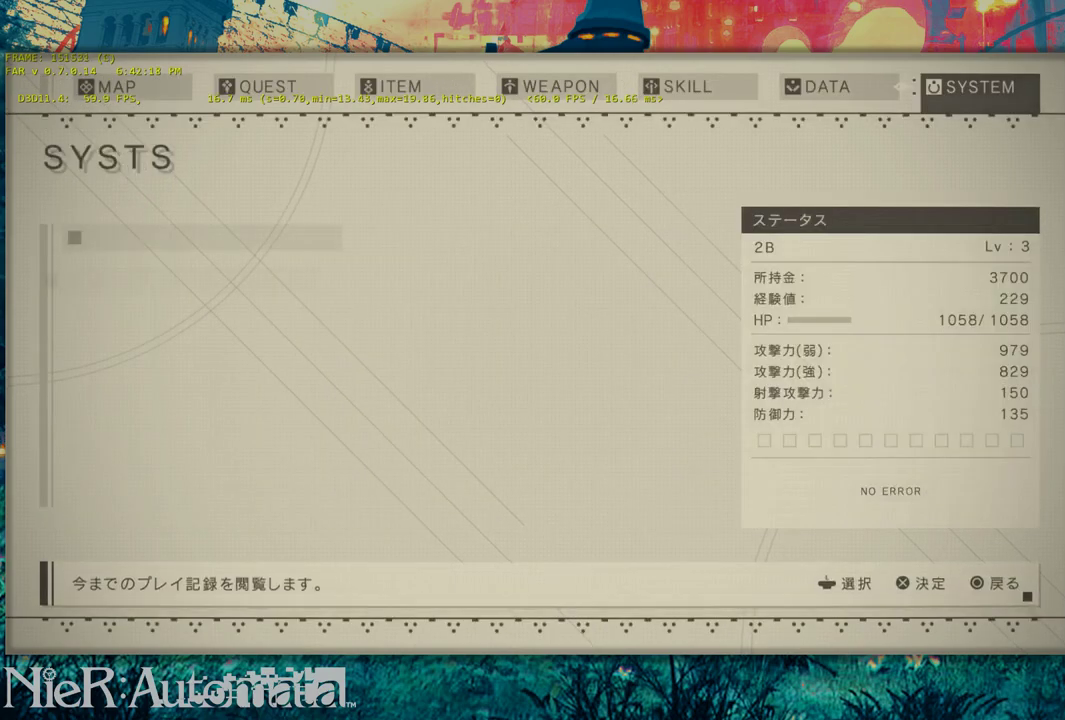
{"dt_ms": 300, "buttons": ["DPAD_UP"], "left_stick": "center", "right_stick": "center", "events": [[250, "DPAD_UP", "down"]]}
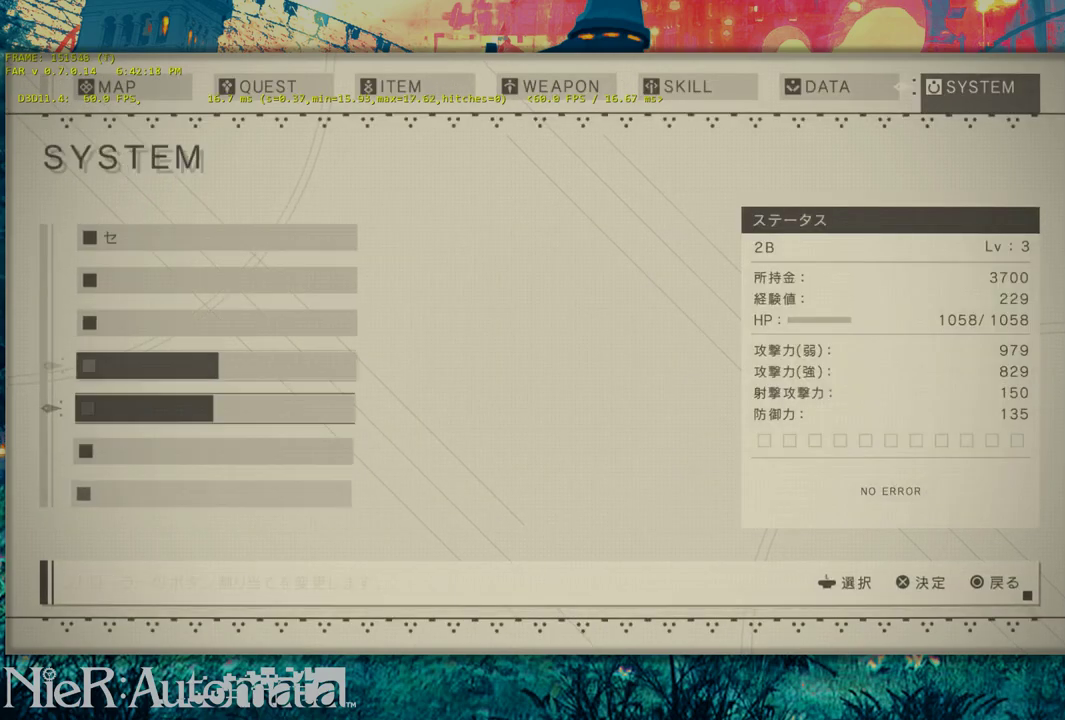
{"dt_ms": 900, "buttons": ["DPAD_DOWN"], "left_stick": "center", "right_stick": "center", "events": [[50, "DPAD_UP", "up"], [417, "DPAD_UP", "down"], [500, "DPAD_UP", "up"], [550, "B", "down"], [733, "B", "up"], [850, "DPAD_DOWN", "down"]]}
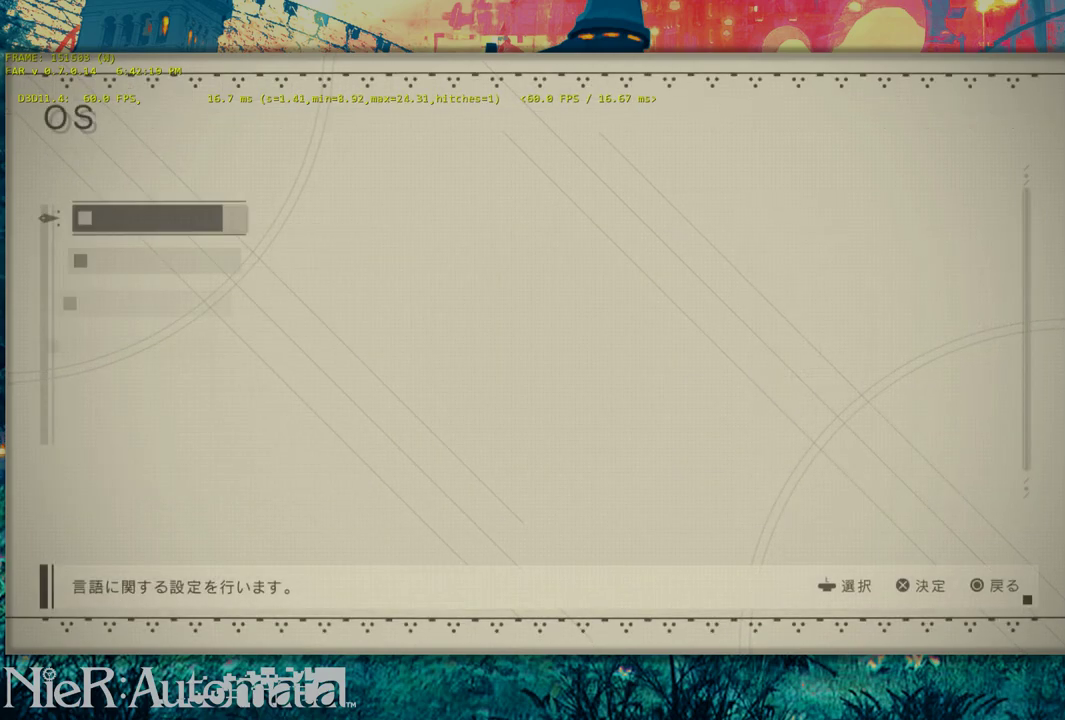
{"dt_ms": 300, "buttons": [], "left_stick": "center", "right_stick": "center", "events": [[117, "DPAD_DOWN", "up"], [183, "DPAD_DOWN", "down"], [300, "DPAD_DOWN", "up"]]}
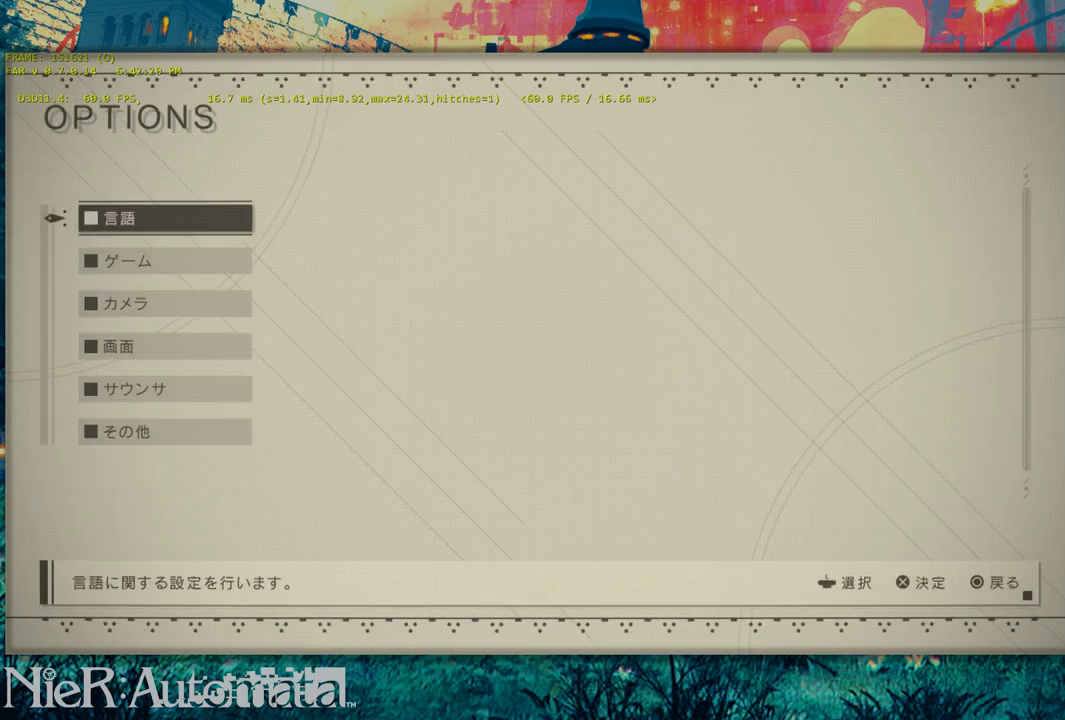
{"dt_ms": 300, "buttons": [], "left_stick": "center", "right_stick": "center", "events": [[67, "DPAD_DOWN", "down"], [150, "DPAD_DOWN", "up"], [200, "DPAD_DOWN", "down"], [300, "DPAD_DOWN", "up"]]}
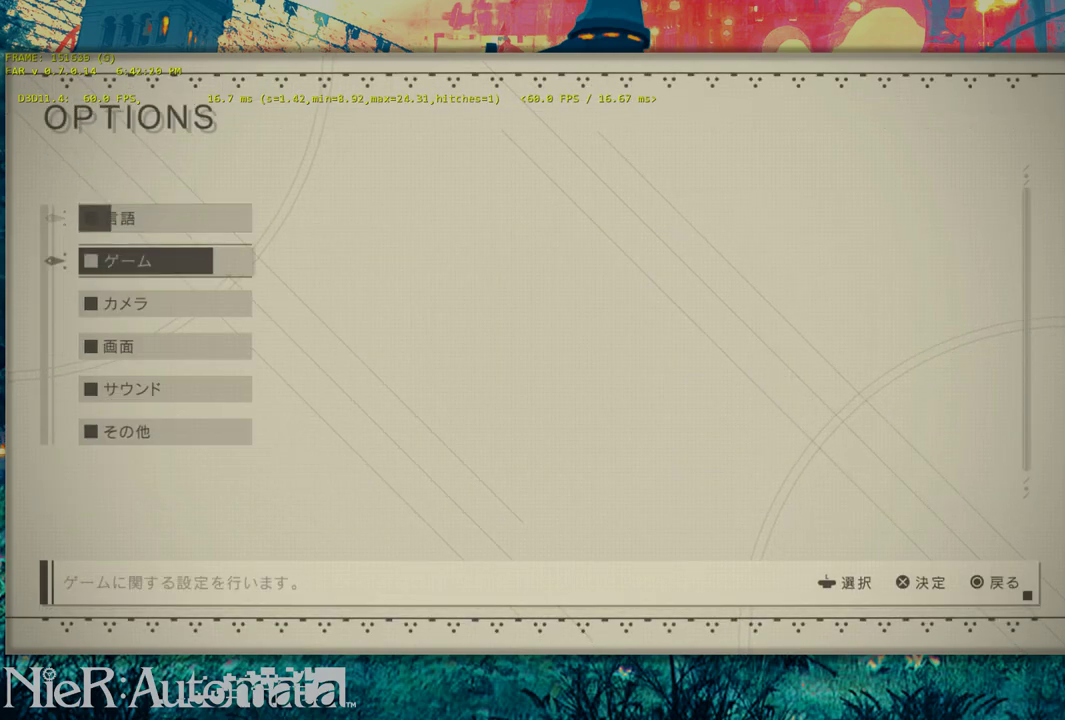
{"dt_ms": 400, "buttons": ["B"], "left_stick": "center", "right_stick": "center", "events": [[83, "DPAD_DOWN", "down"], [167, "DPAD_DOWN", "up"], [250, "DPAD_DOWN", "down"], [367, "DPAD_DOWN", "up"], [400, "B", "down"]]}
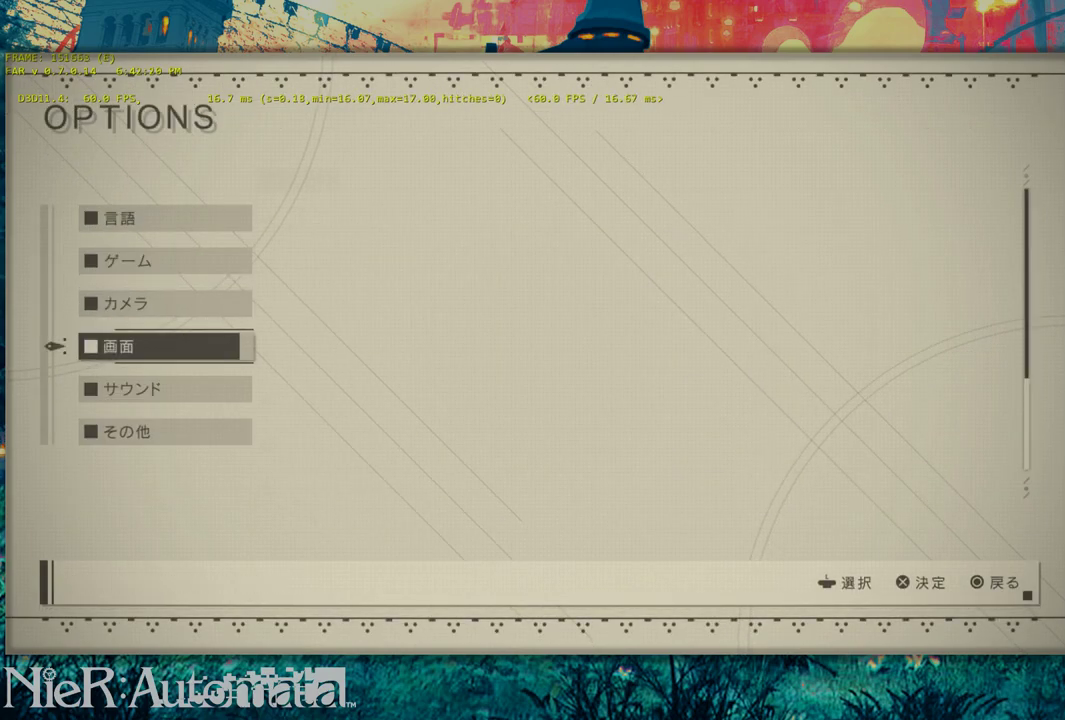
{"dt_ms": 300, "buttons": [], "left_stick": "center", "right_stick": "center", "events": [[150, "B", "up"]]}
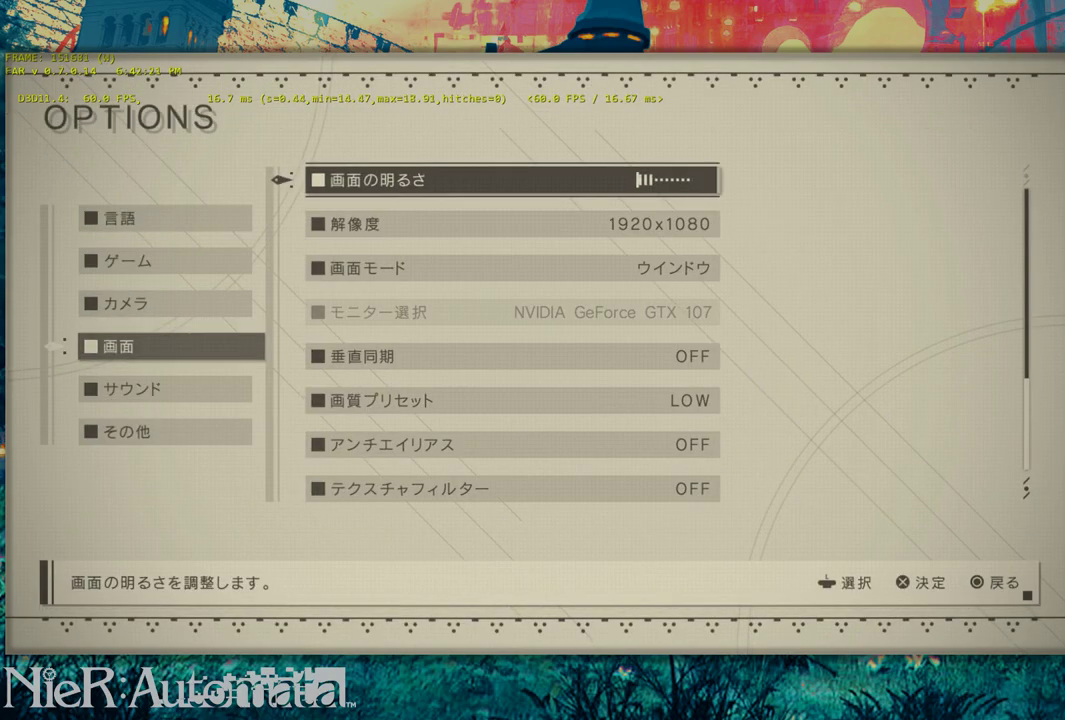
{"dt_ms": 500, "buttons": ["DPAD_DOWN"], "left_stick": "center", "right_stick": "center", "events": [[250, "DPAD_DOWN", "down"]]}
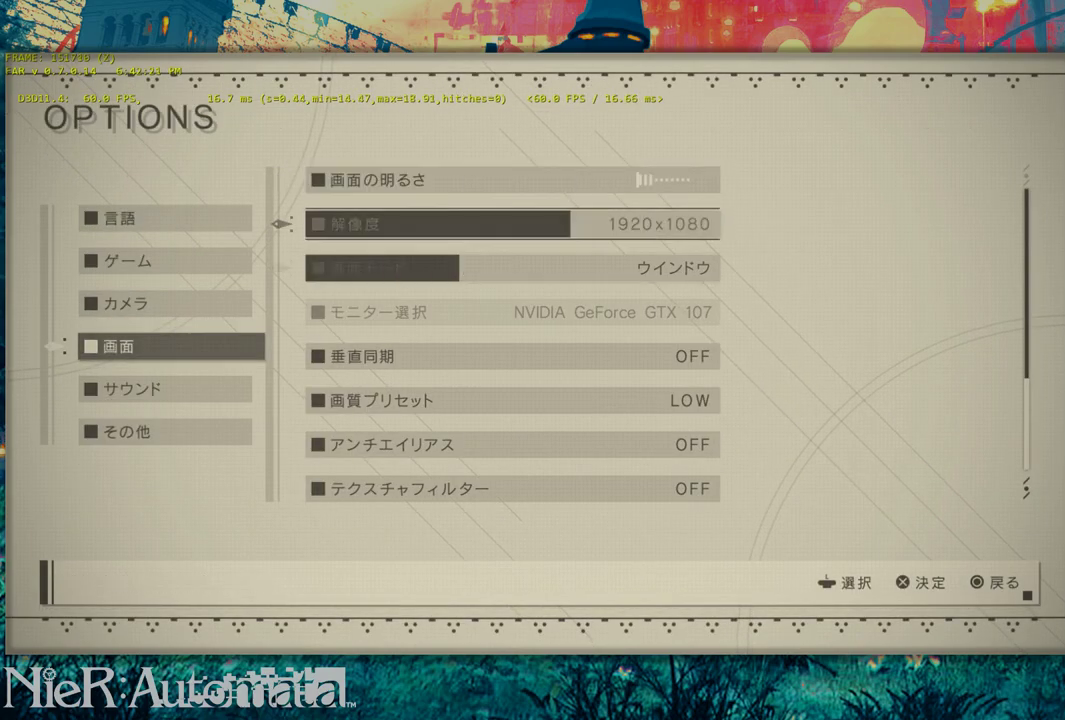
{"dt_ms": 500, "buttons": [], "left_stick": "center", "right_stick": "center", "events": [[417, "DPAD_DOWN", "up"]]}
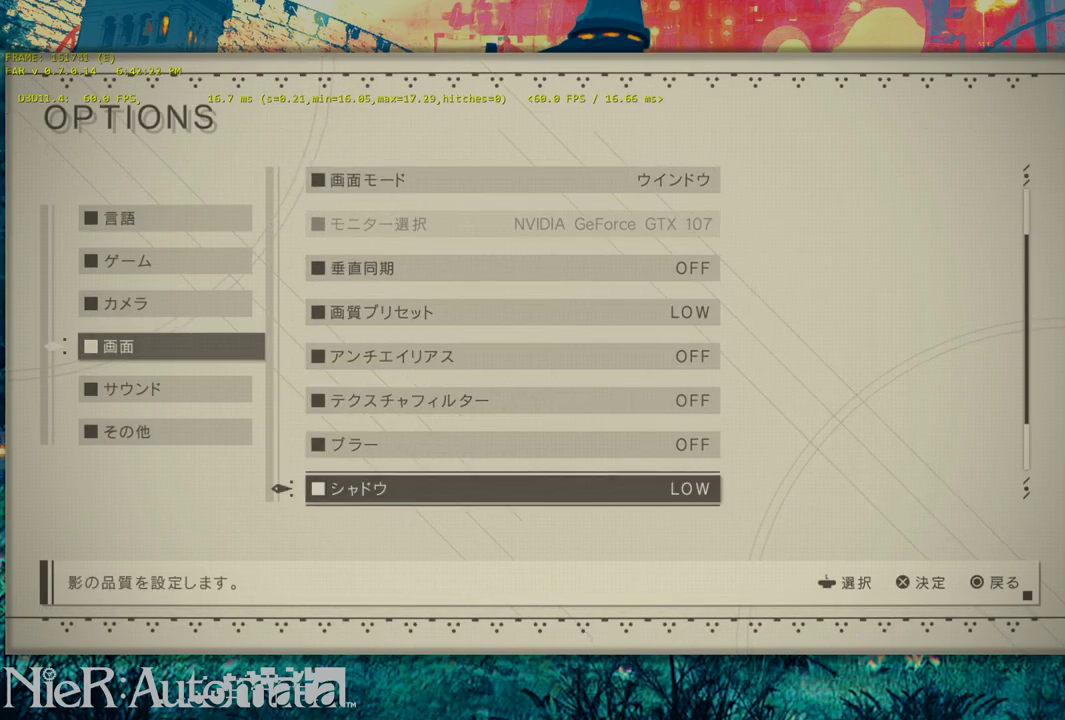
{"dt_ms": 500, "buttons": ["DPAD_UP"], "left_stick": "center", "right_stick": "center", "events": [[100, "DPAD_UP", "down"]]}
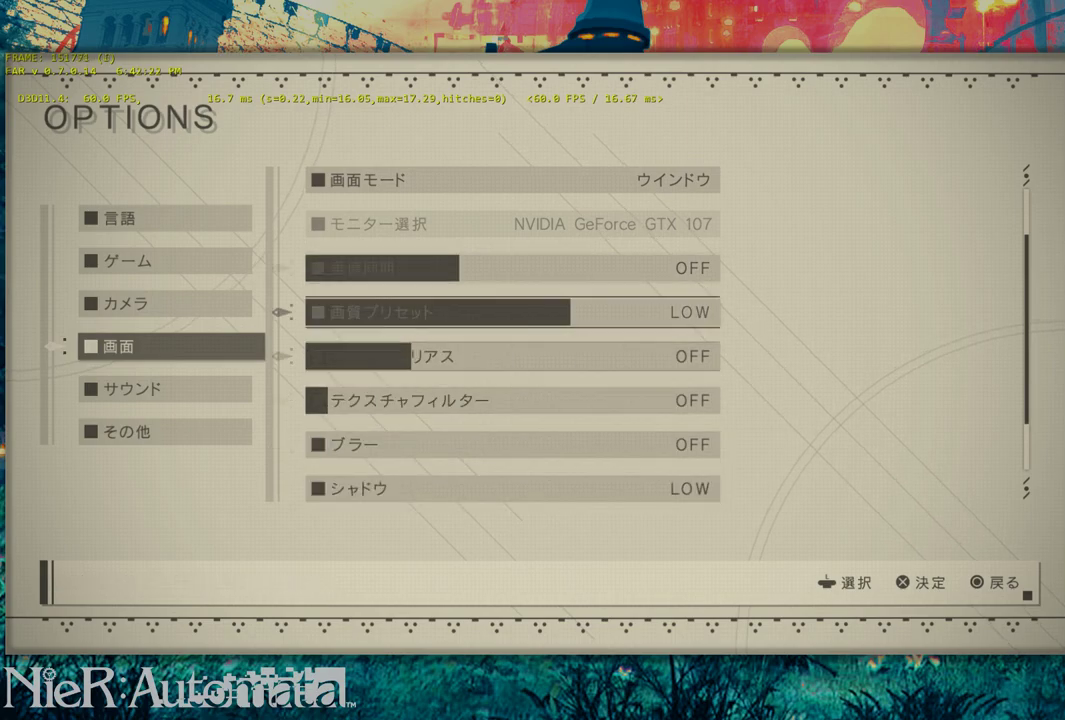
{"dt_ms": 400, "buttons": [], "left_stick": "center", "right_stick": "center", "events": [[67, "DPAD_UP", "up"], [283, "DPAD_DOWN", "down"], [400, "DPAD_DOWN", "up"]]}
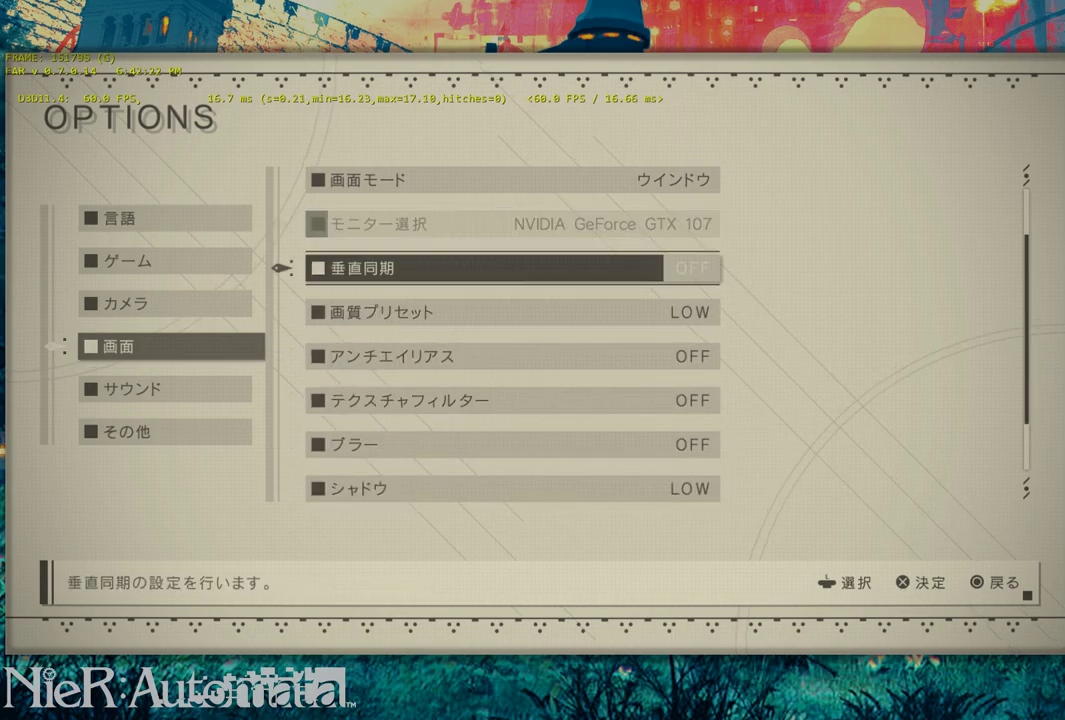
{"dt_ms": 600, "buttons": ["DPAD_DOWN"], "left_stick": "center", "right_stick": "center", "events": [[67, "DPAD_DOWN", "down"]]}
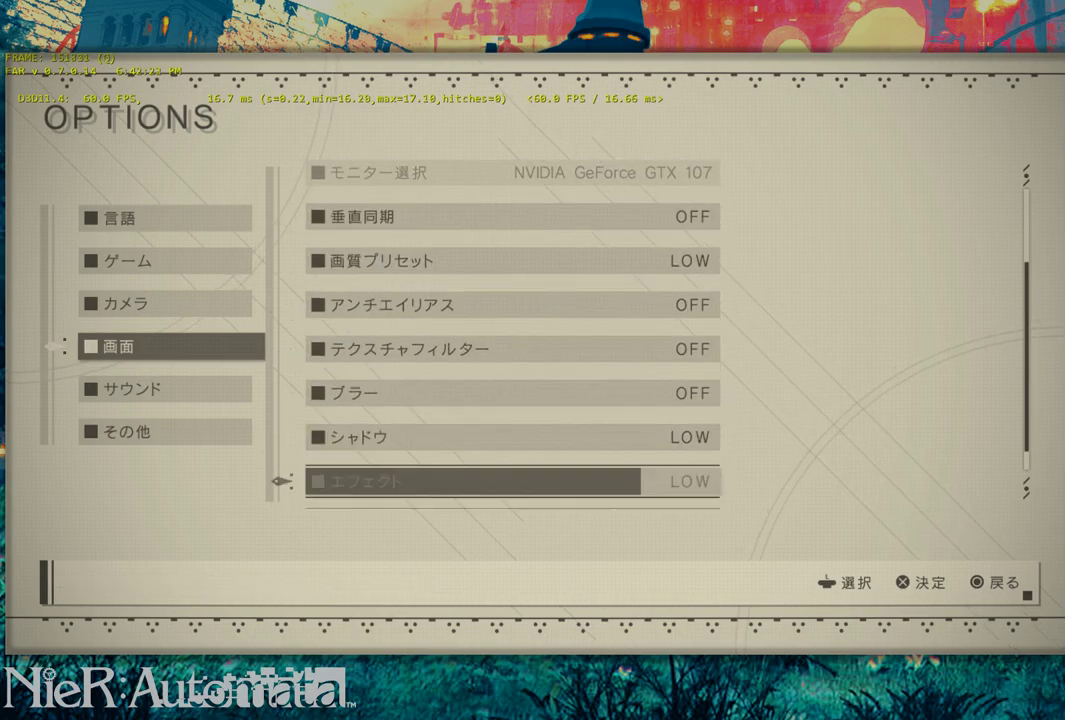
{"dt_ms": 600, "buttons": ["DPAD_UP"], "left_stick": "center", "right_stick": "center", "events": [[400, "DPAD_DOWN", "up"], [583, "DPAD_UP", "down"]]}
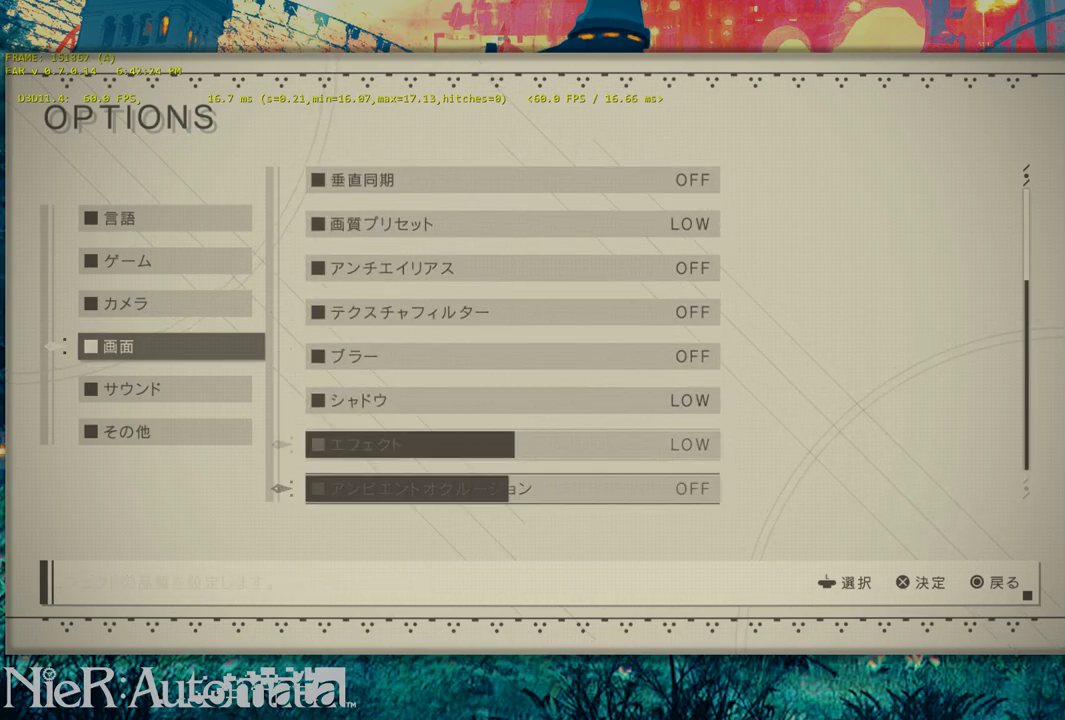
{"dt_ms": 400, "buttons": ["DPAD_UP"], "left_stick": "center", "right_stick": "center", "events": []}
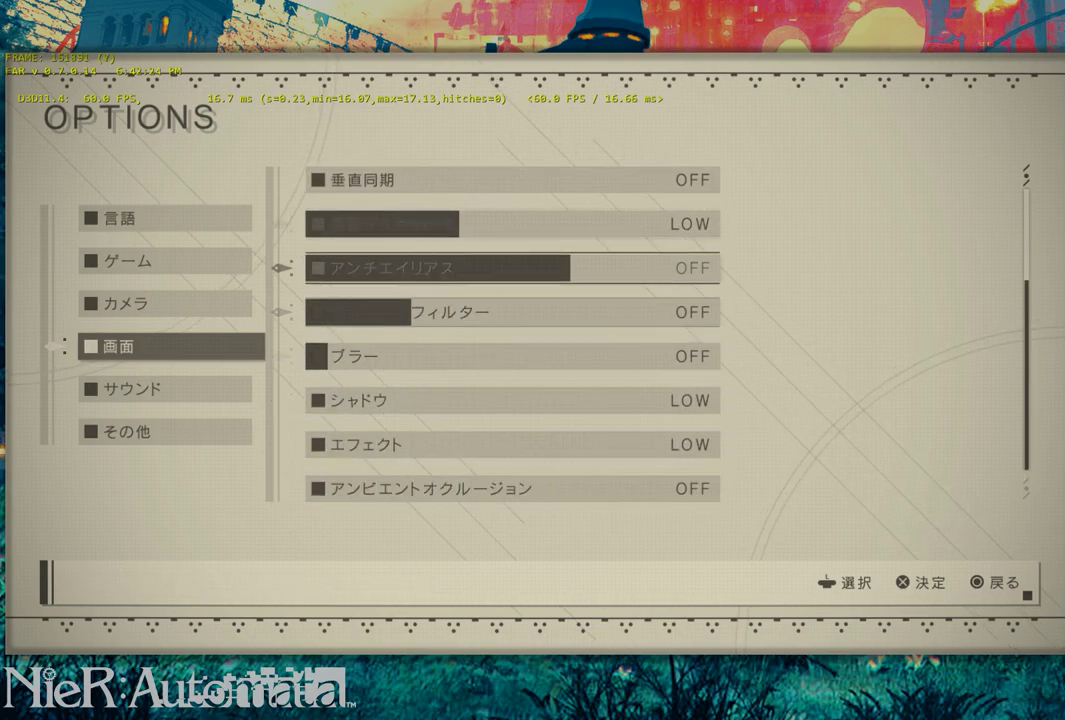
{"dt_ms": 500, "buttons": ["B"], "left_stick": "center", "right_stick": "center", "events": [[67, "DPAD_UP", "up"], [267, "DPAD_DOWN", "down"], [383, "DPAD_DOWN", "up"], [500, "B", "down"]]}
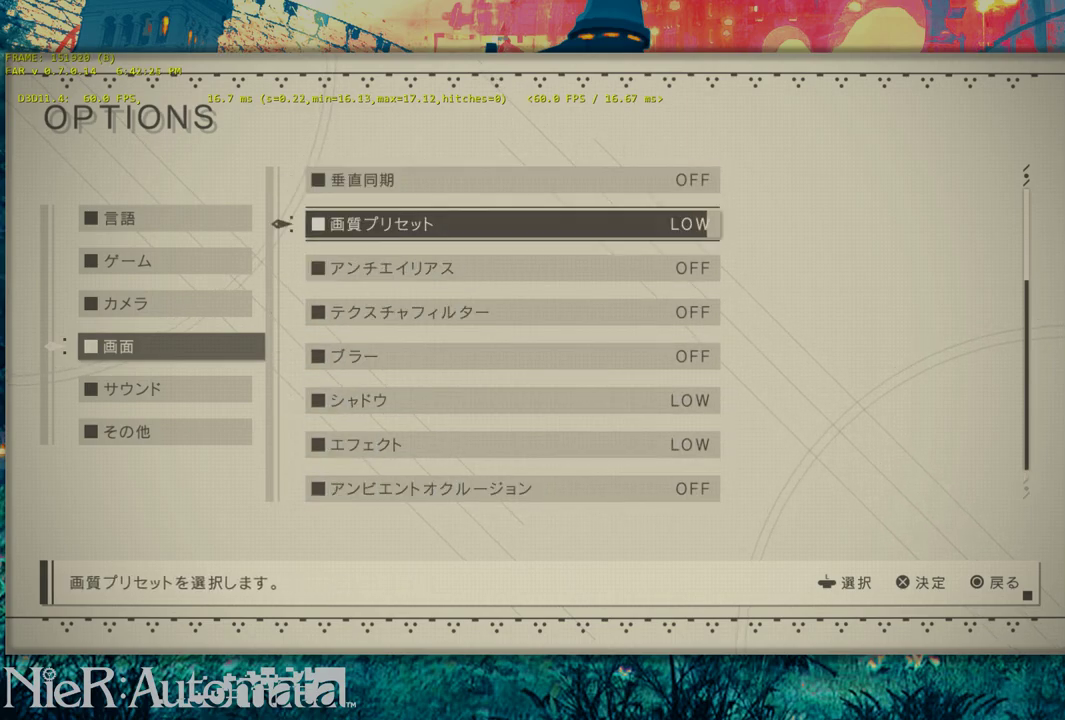
{"dt_ms": 500, "buttons": [], "left_stick": "center", "right_stick": "center", "events": [[183, "B", "up"]]}
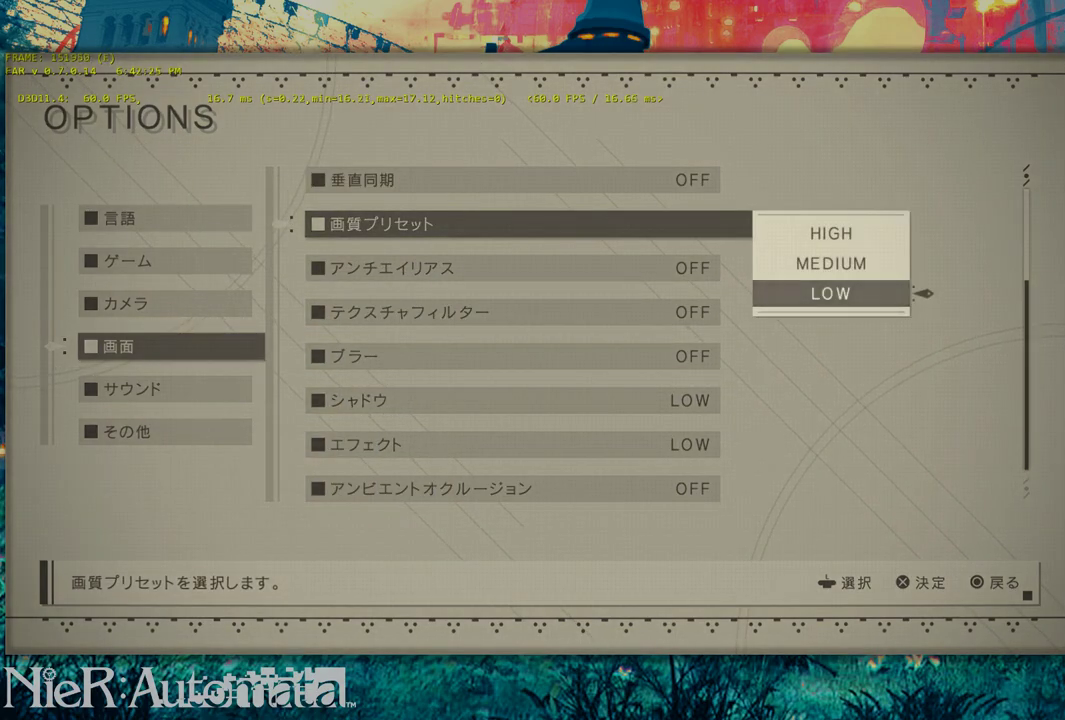
{"dt_ms": 400, "buttons": ["DPAD_DOWN"], "left_stick": "center", "right_stick": "center", "events": [[83, "X", "down"], [233, "X", "up"], [383, "DPAD_DOWN", "down"]]}
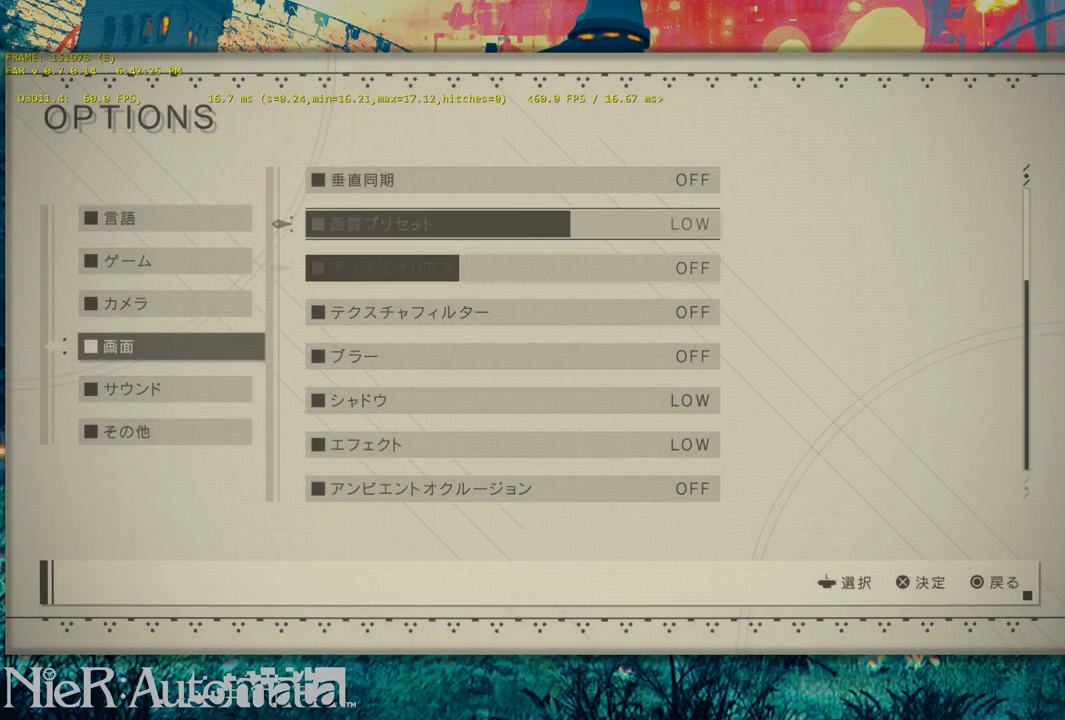
{"dt_ms": 800, "buttons": ["B"], "left_stick": "center", "right_stick": "center", "events": [[400, "DPAD_DOWN", "up"], [683, "DPAD_UP", "down"], [767, "B", "down"], [767, "DPAD_UP", "up"]]}
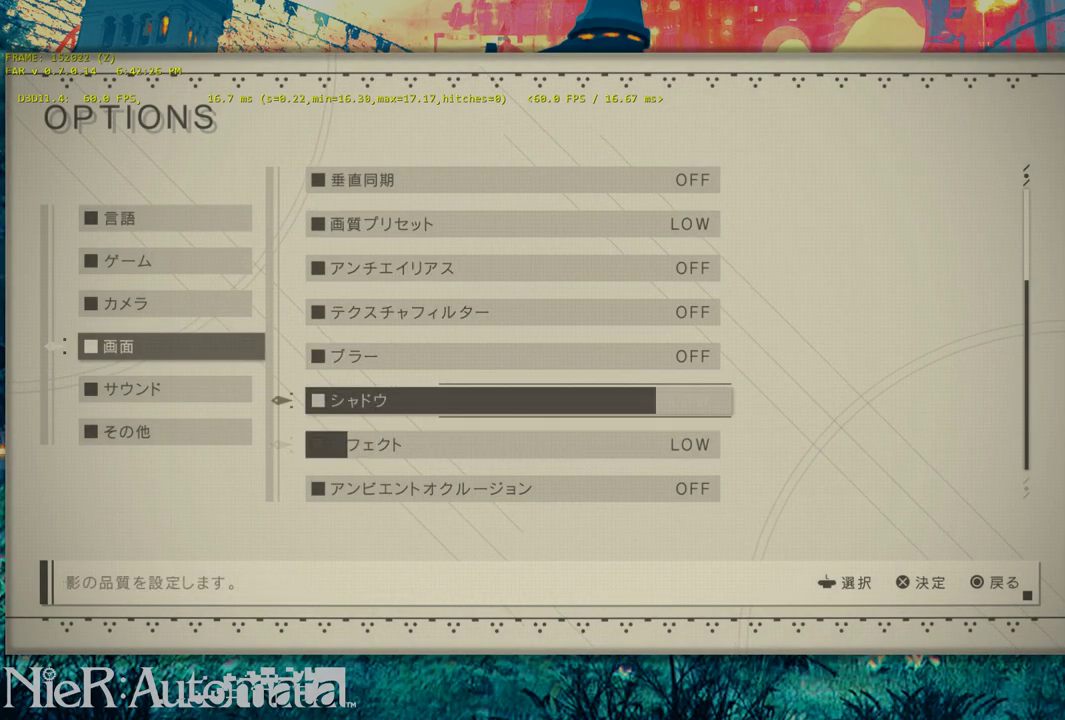
{"dt_ms": 300, "buttons": [], "left_stick": "center", "right_stick": "center", "events": [[150, "B", "up"]]}
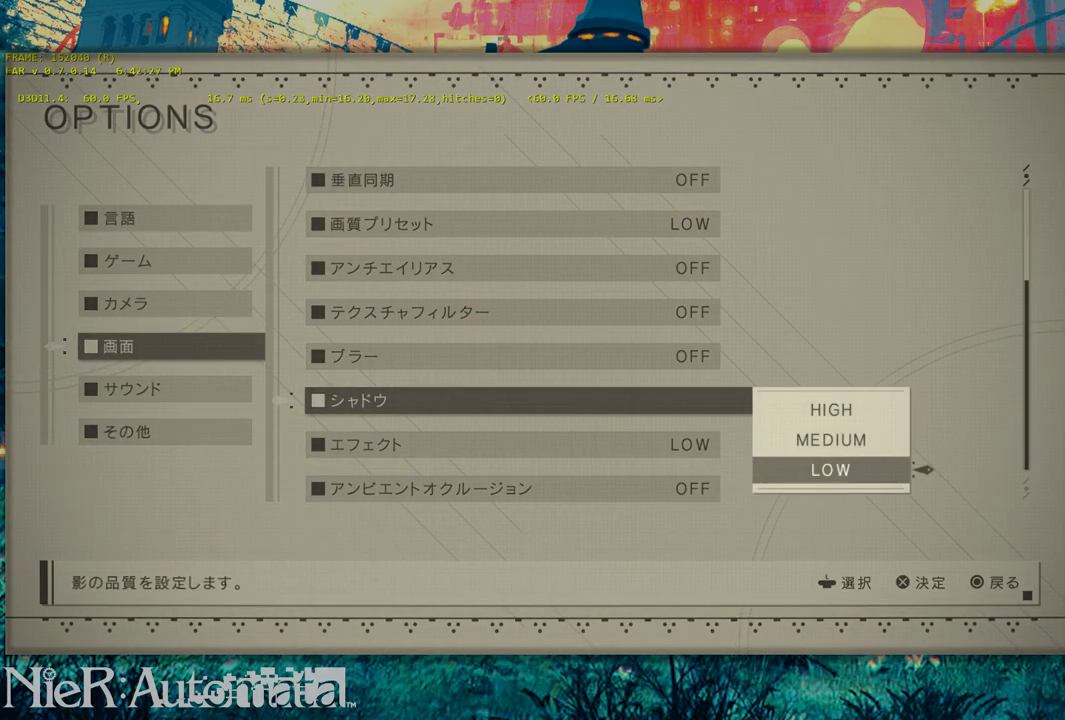
{"dt_ms": 400, "buttons": ["DPAD_DOWN"], "left_stick": "center", "right_stick": "center", "events": [[83, "X", "down"], [233, "X", "up"], [367, "DPAD_DOWN", "down"]]}
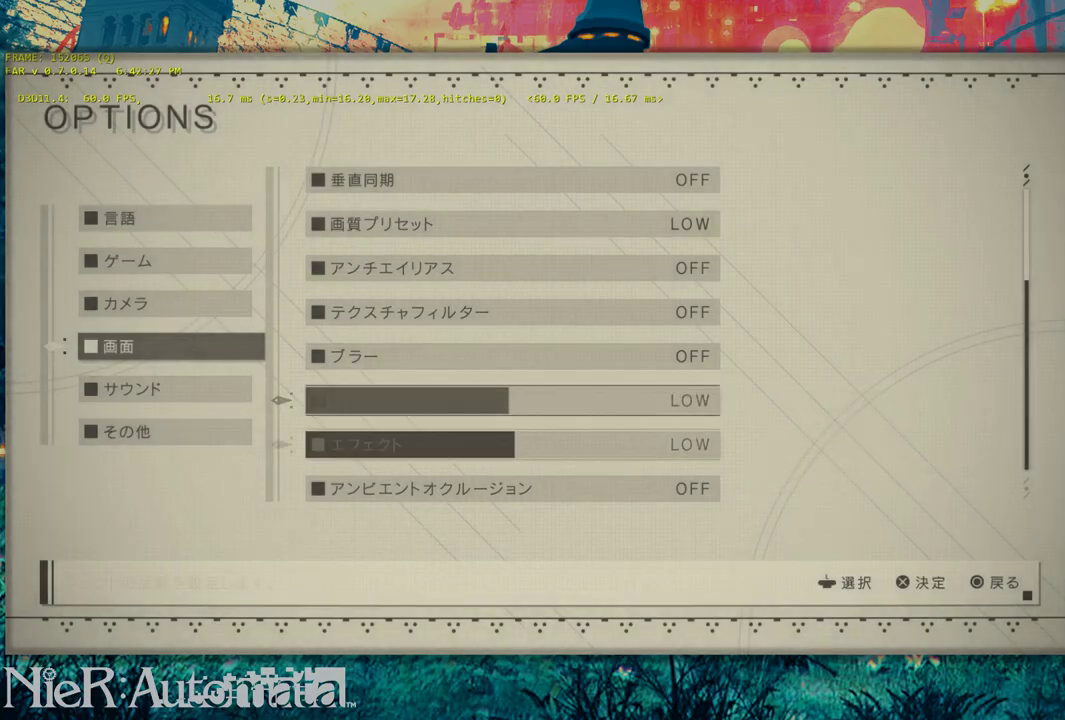
{"dt_ms": 600, "buttons": ["X"], "left_stick": "center", "right_stick": "center", "events": [[83, "DPAD_DOWN", "up"], [100, "B", "down"], [250, "B", "up"], [517, "X", "down"]]}
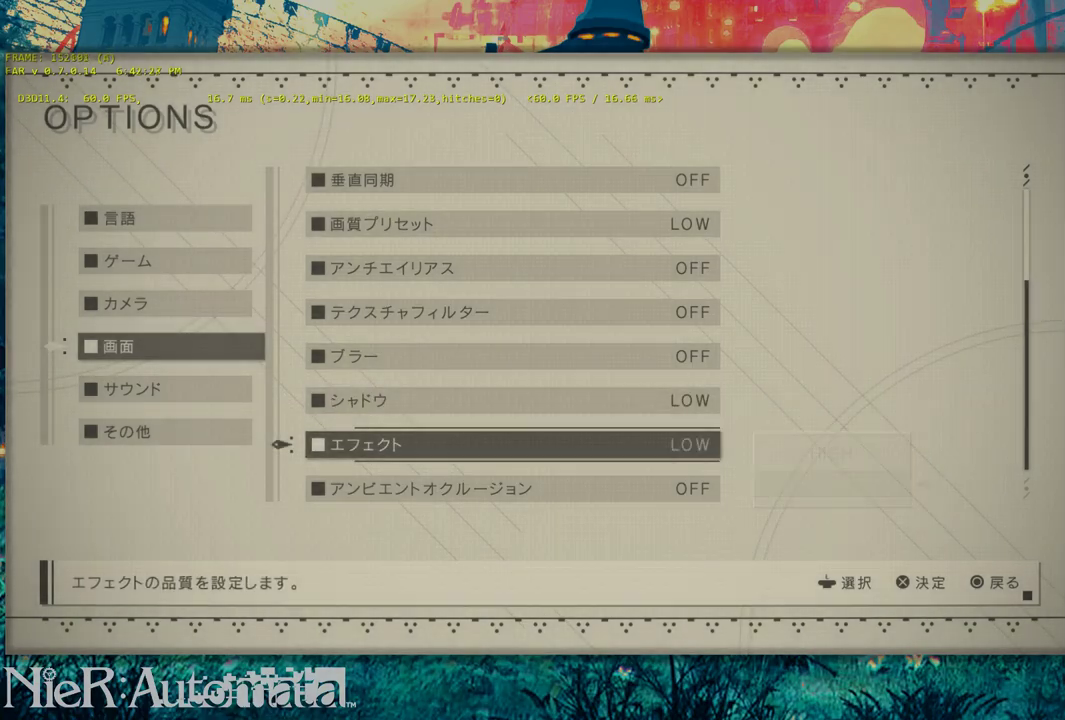
{"dt_ms": 500, "buttons": [], "left_stick": "center", "right_stick": "center", "events": [[83, "X", "up"], [267, "X", "down"], [367, "X", "up"]]}
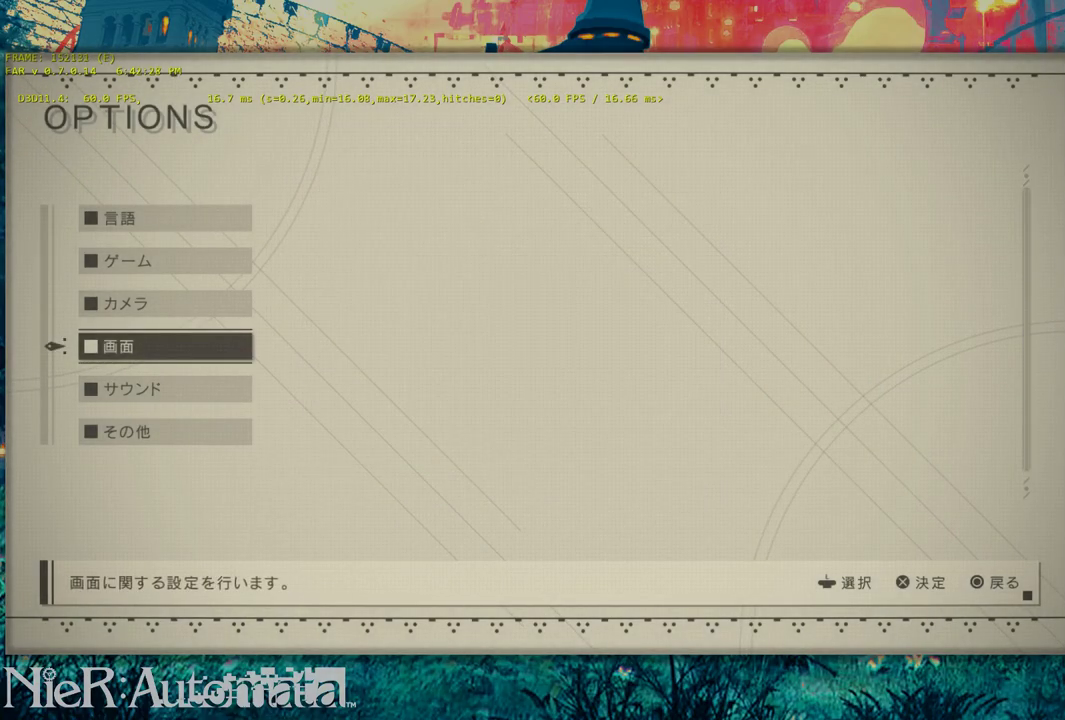
{"dt_ms": 500, "buttons": ["X"], "left_stick": "center", "right_stick": "up-right", "events": [[483, "right_stick", "up-right"], [500, "X", "down"]]}
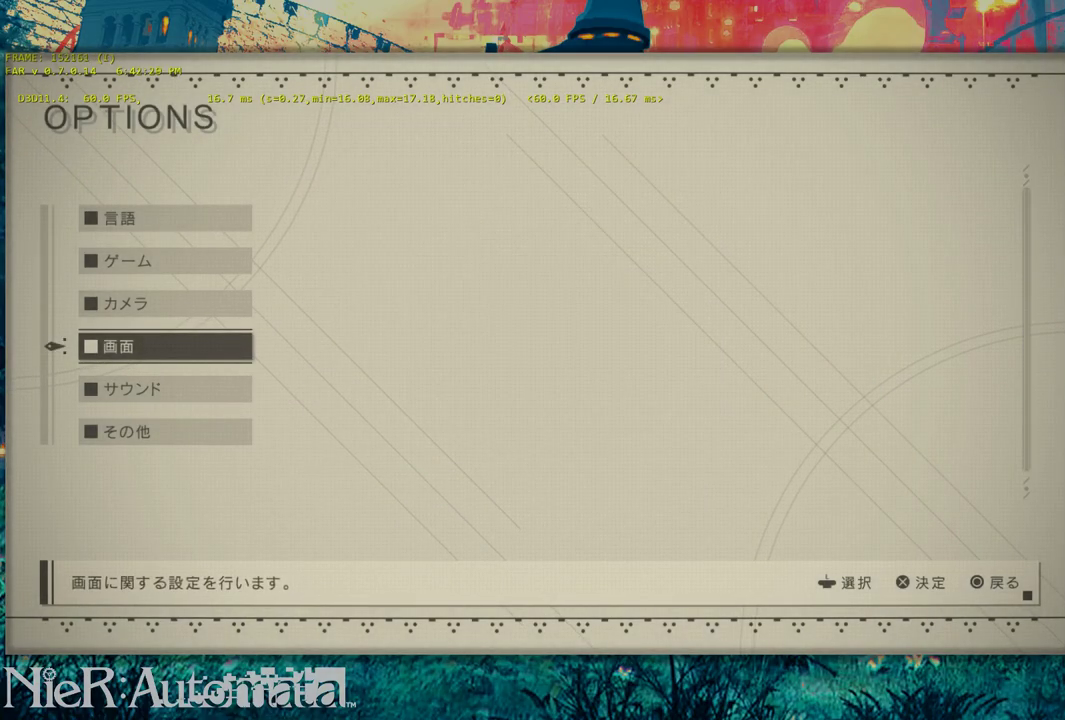
{"dt_ms": 500, "buttons": [], "left_stick": "center", "right_stick": "center", "events": [[50, "right_stick", "center"], [133, "X", "up"]]}
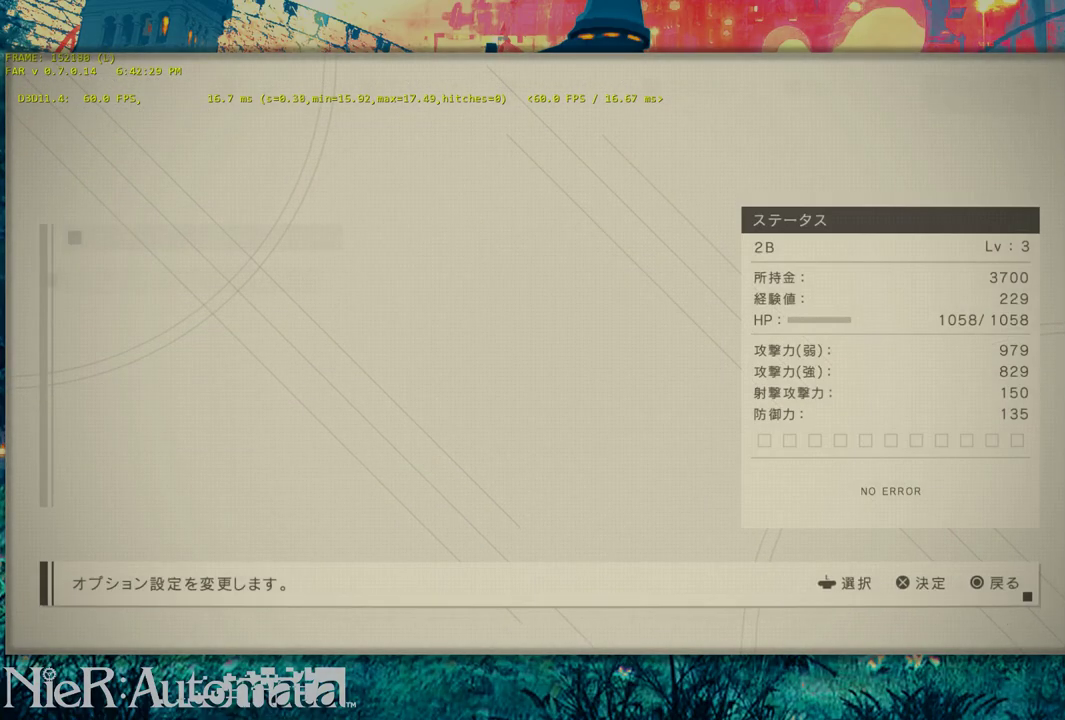
{"dt_ms": 600, "buttons": [], "left_stick": "center", "right_stick": "center", "events": []}
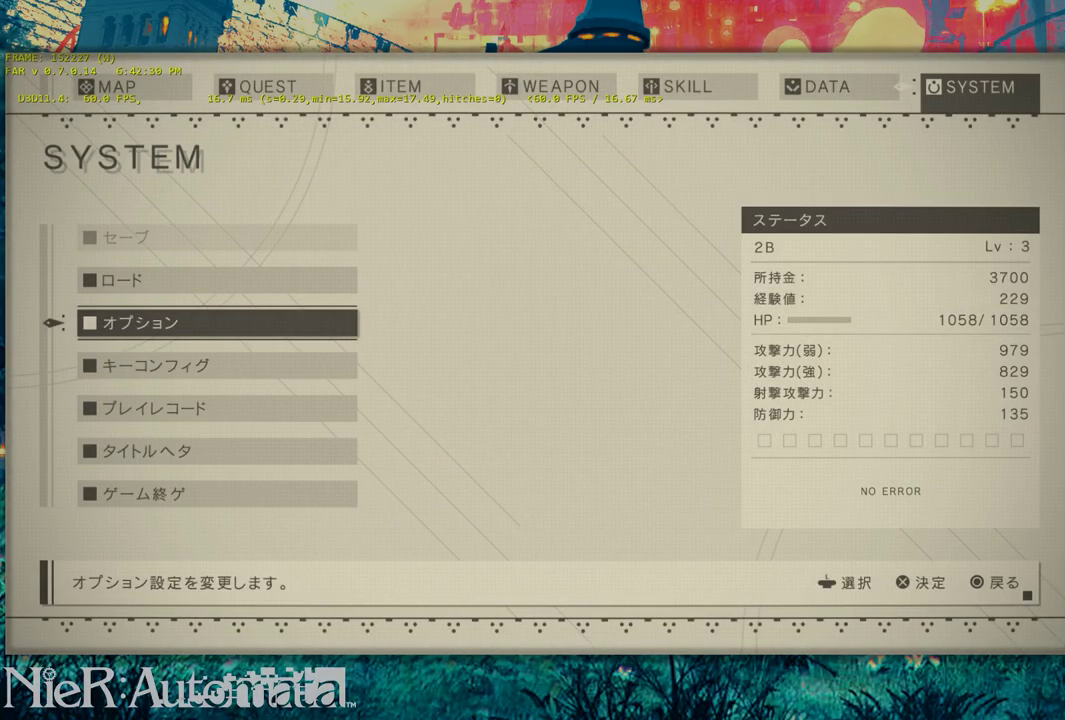
{"dt_ms": 500, "buttons": [], "left_stick": "center", "right_stick": "center", "events": [[267, "X", "down"], [433, "X", "up"]]}